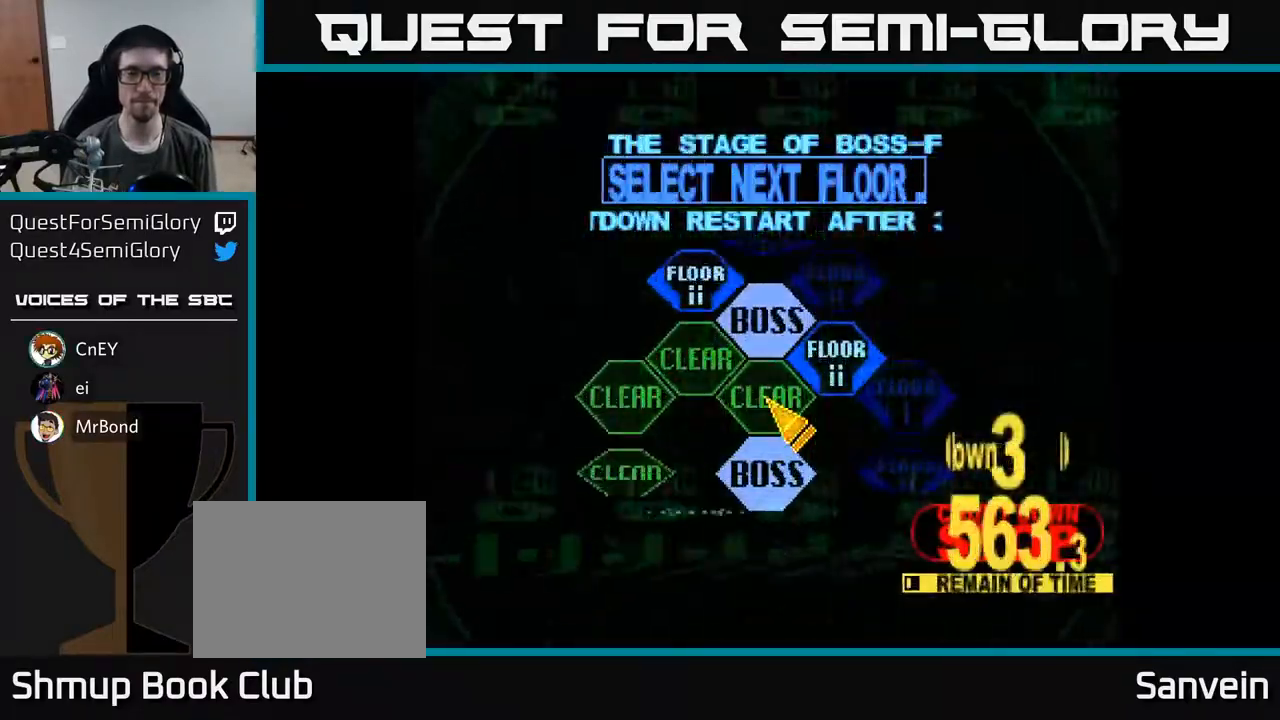
Gameplay with a controller (Xbox layout); each line is a JSON object with the inputs held at the frame after it. "events" lists button and stick changes between this image and that frame as [ms after this image, input, new state], when the widget could be followed in between. Not read: left_stick.
{"buttons": ["DPAD_UP", "DPAD_RIGHT"], "right_stick": "center", "events": [[283, "DPAD_RIGHT", "down"], [400, "DPAD_UP", "down"]]}
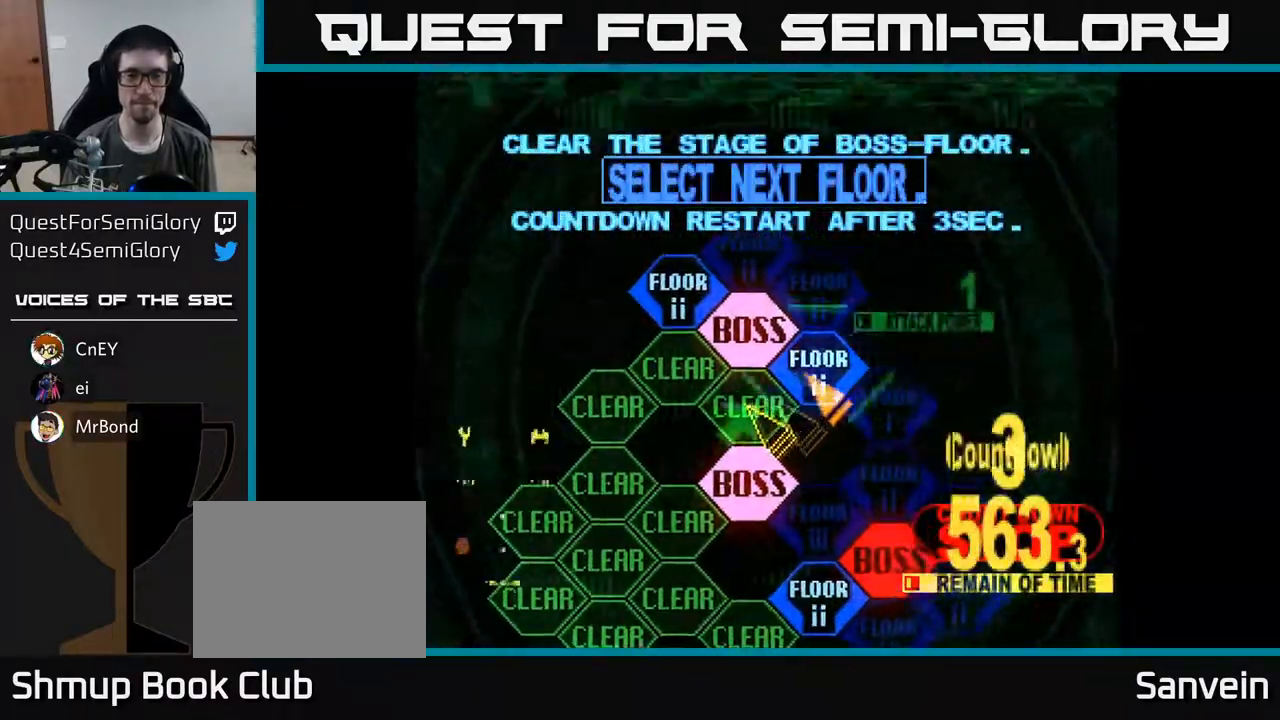
{"buttons": ["DPAD_UP"], "right_stick": "center", "events": [[33, "DPAD_UP", "up"], [50, "DPAD_RIGHT", "up"], [67, "A", "down"], [150, "A", "up"], [317, "DPAD_UP", "down"]]}
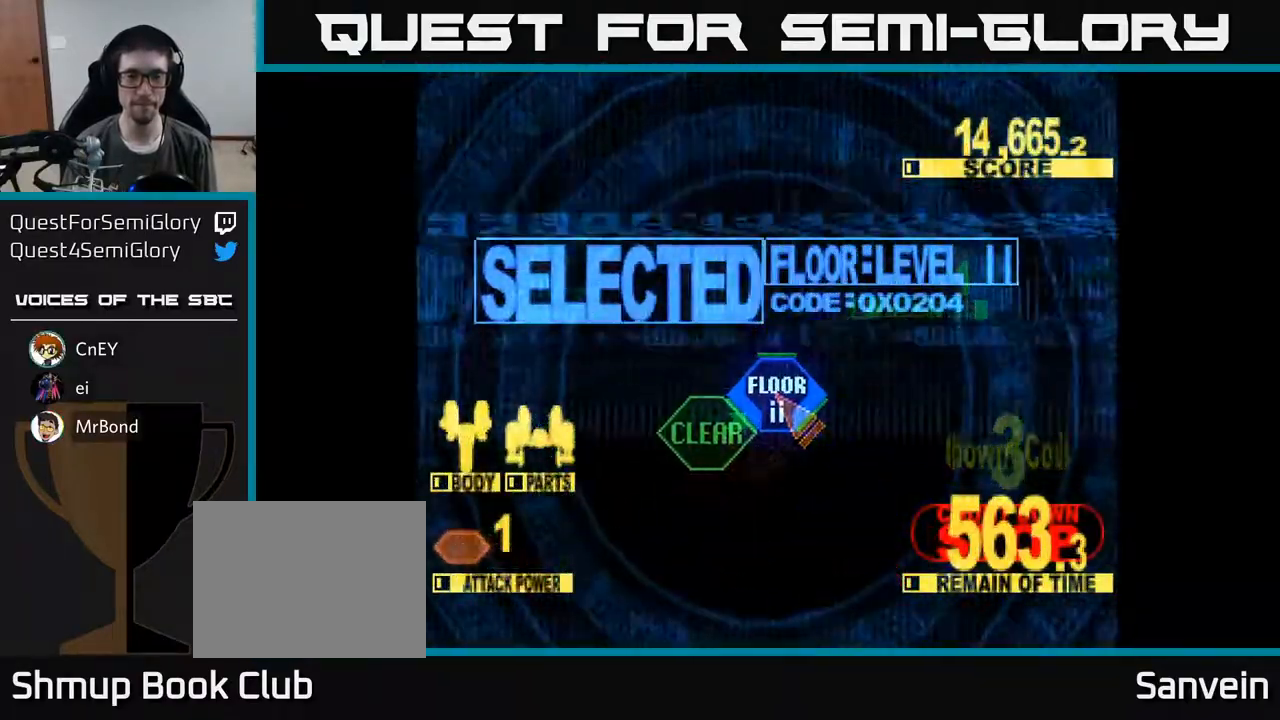
{"buttons": ["DPAD_UP"], "right_stick": "center", "events": []}
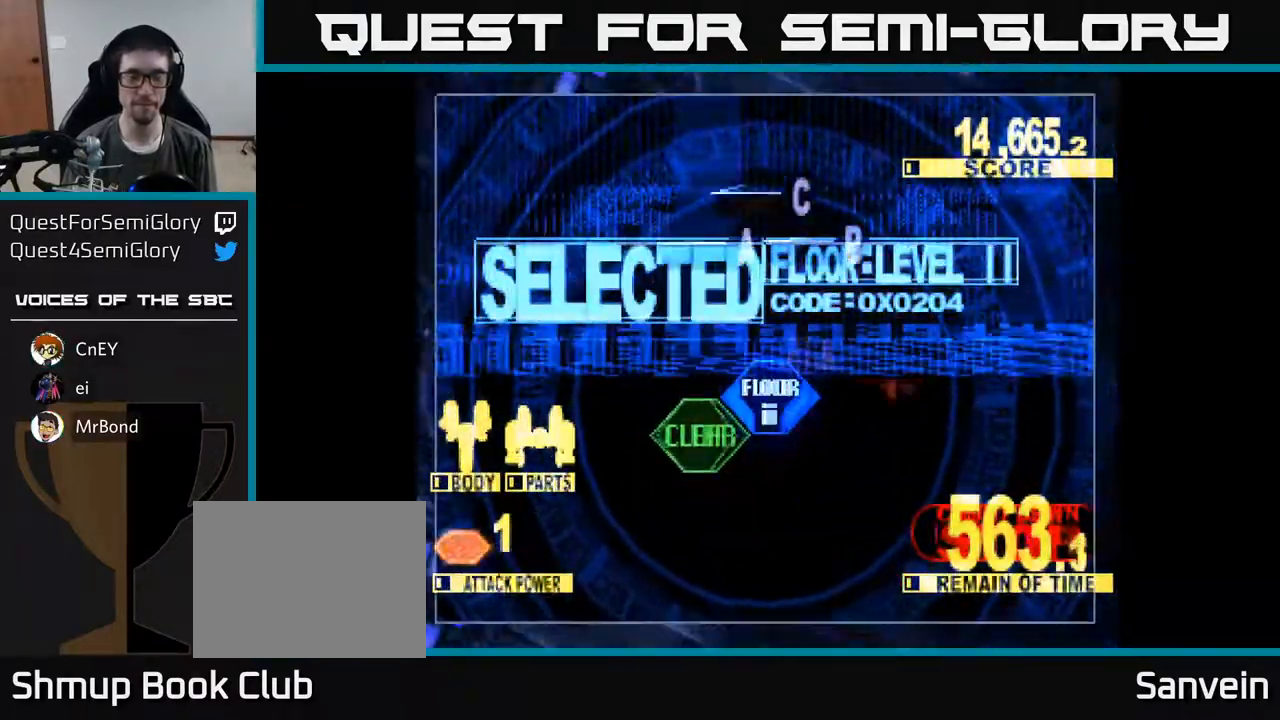
{"buttons": ["X", "DPAD_UP"], "right_stick": "center", "events": [[200, "X", "down"]]}
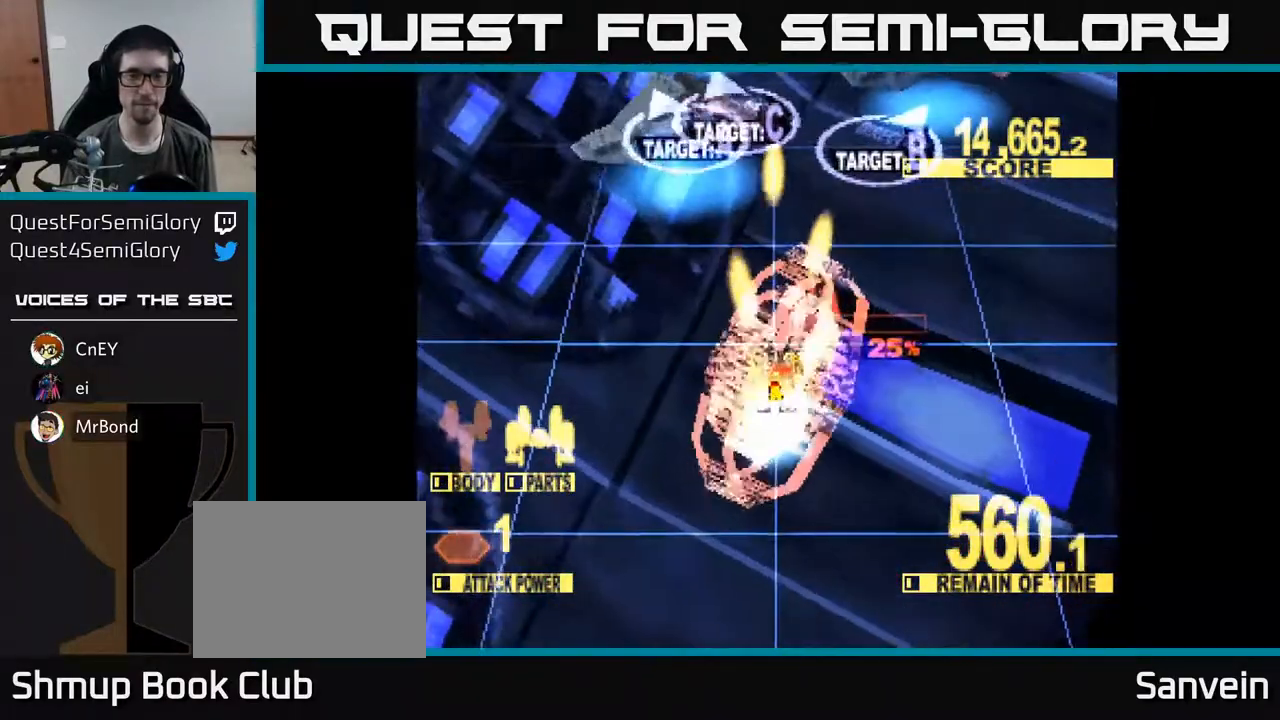
{"buttons": ["X", "DPAD_UP", "DPAD_RIGHT"], "right_stick": "center", "events": [[50, "DPAD_LEFT", "down"], [167, "DPAD_LEFT", "up"], [317, "DPAD_RIGHT", "down"]]}
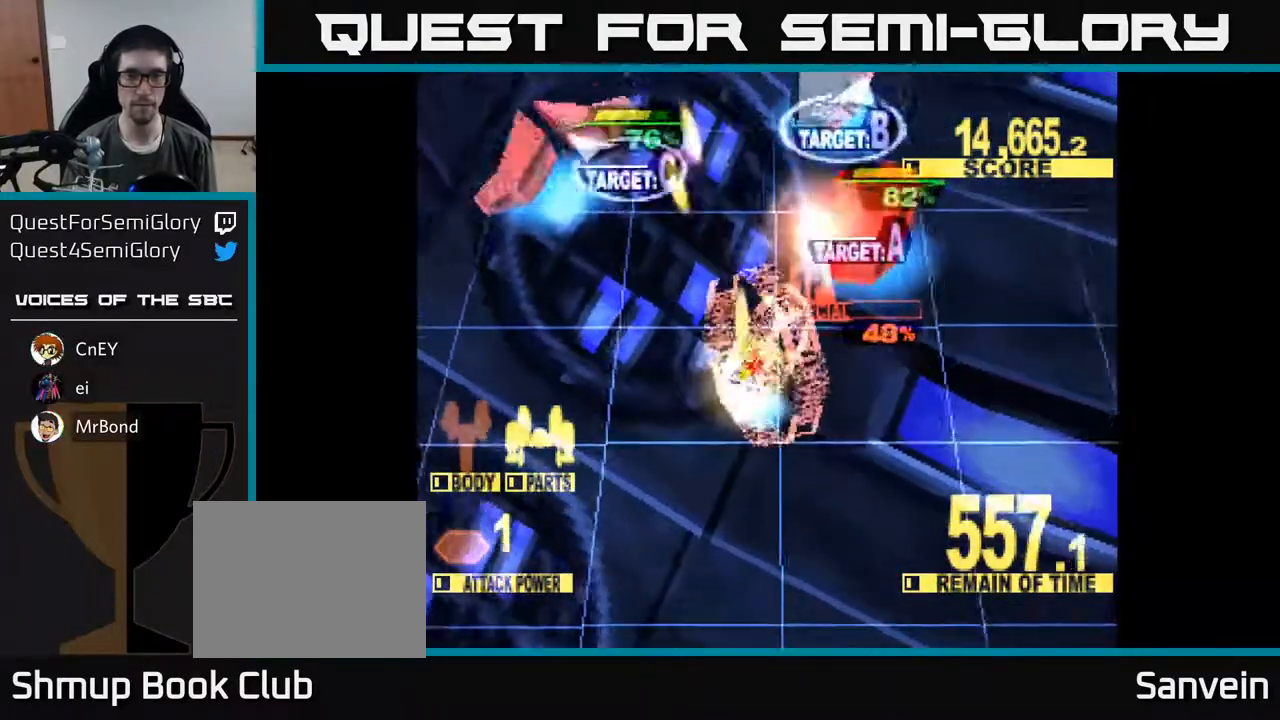
{"buttons": ["X", "DPAD_DOWN", "DPAD_LEFT"], "right_stick": "center", "events": [[17, "DPAD_UP", "up"], [67, "DPAD_DOWN", "down"], [183, "DPAD_DOWN", "up"], [350, "DPAD_UP", "down"], [367, "DPAD_RIGHT", "up"], [383, "DPAD_LEFT", "down"], [400, "DPAD_UP", "up"], [467, "DPAD_DOWN", "down"]]}
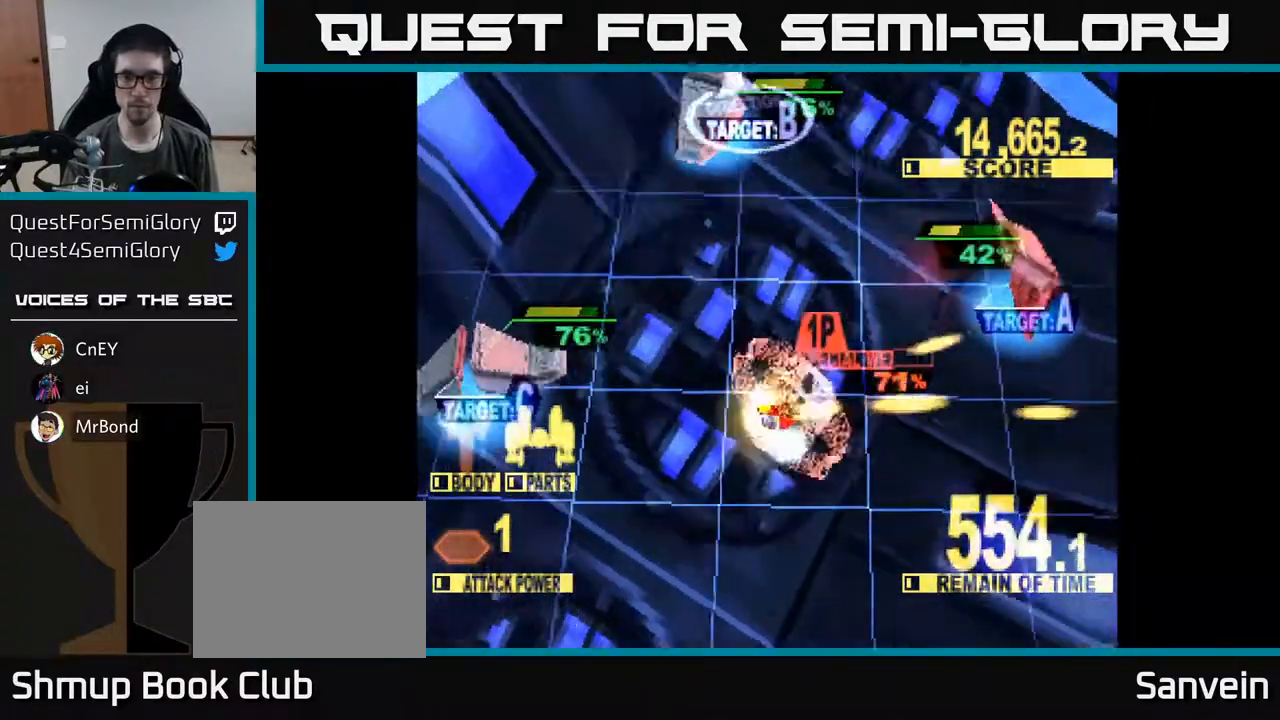
{"buttons": ["X", "DPAD_DOWN", "DPAD_LEFT"], "right_stick": "center", "events": []}
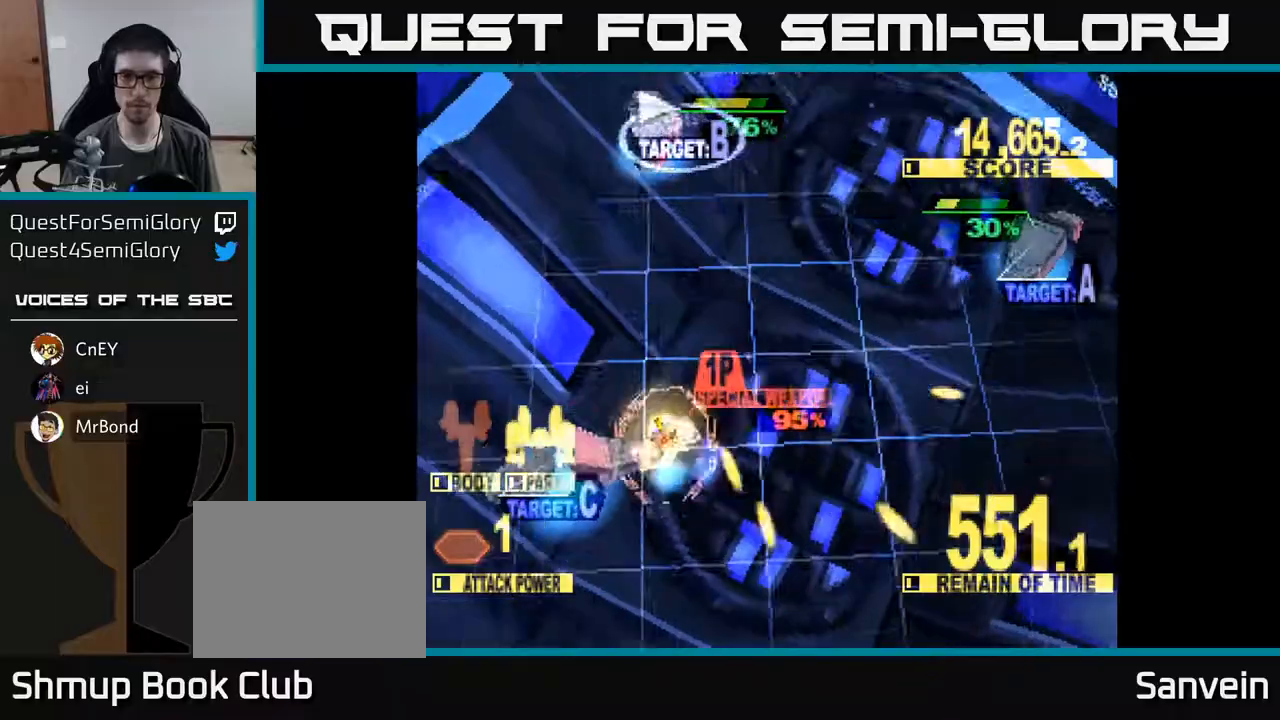
{"buttons": ["DPAD_UP", "DPAD_LEFT"], "right_stick": "center", "events": [[50, "DPAD_LEFT", "up"], [333, "DPAD_RIGHT", "down"], [367, "DPAD_DOWN", "up"], [367, "DPAD_RIGHT", "up"], [400, "DPAD_LEFT", "down"], [400, "DPAD_UP", "down"], [500, "X", "up"]]}
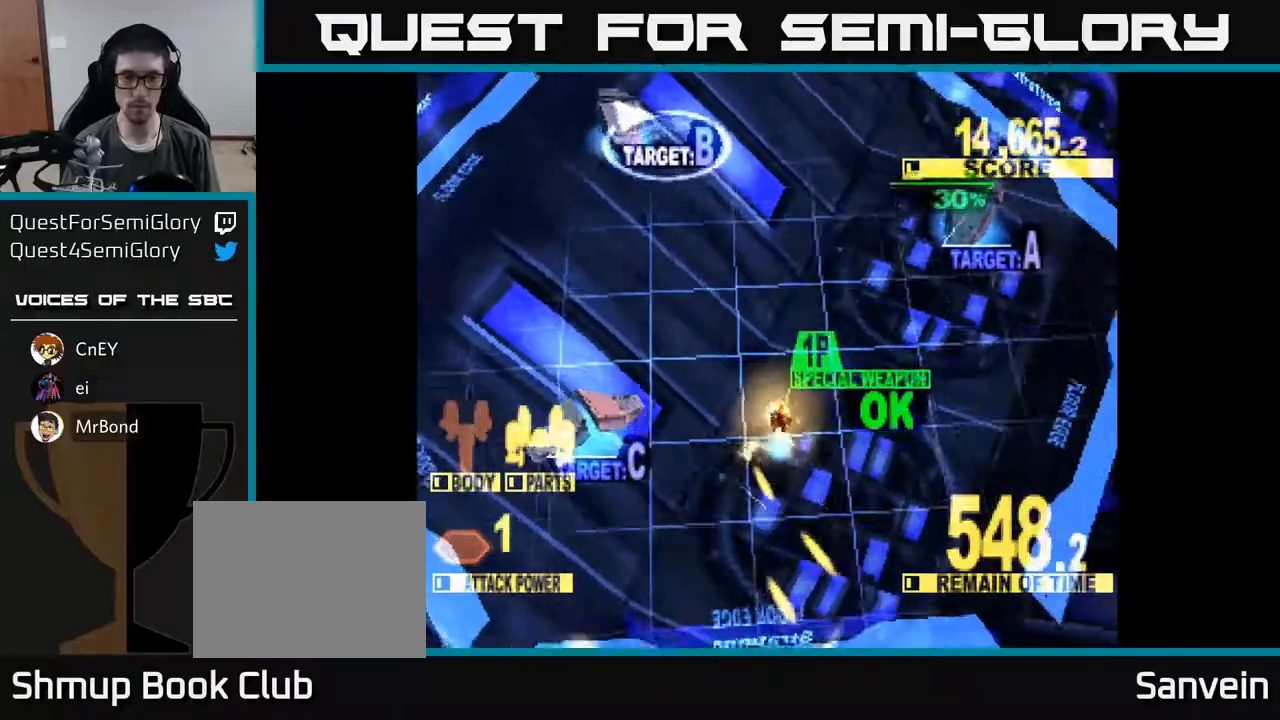
{"buttons": ["X", "DPAD_UP", "DPAD_RIGHT"], "right_stick": "center", "events": [[150, "DPAD_UP", "up"], [150, "X", "down"], [233, "A", "down"], [233, "DPAD_UP", "down"], [267, "X", "up"], [317, "DPAD_LEFT", "up"], [367, "X", "down"], [383, "A", "up"], [400, "DPAD_RIGHT", "down"]]}
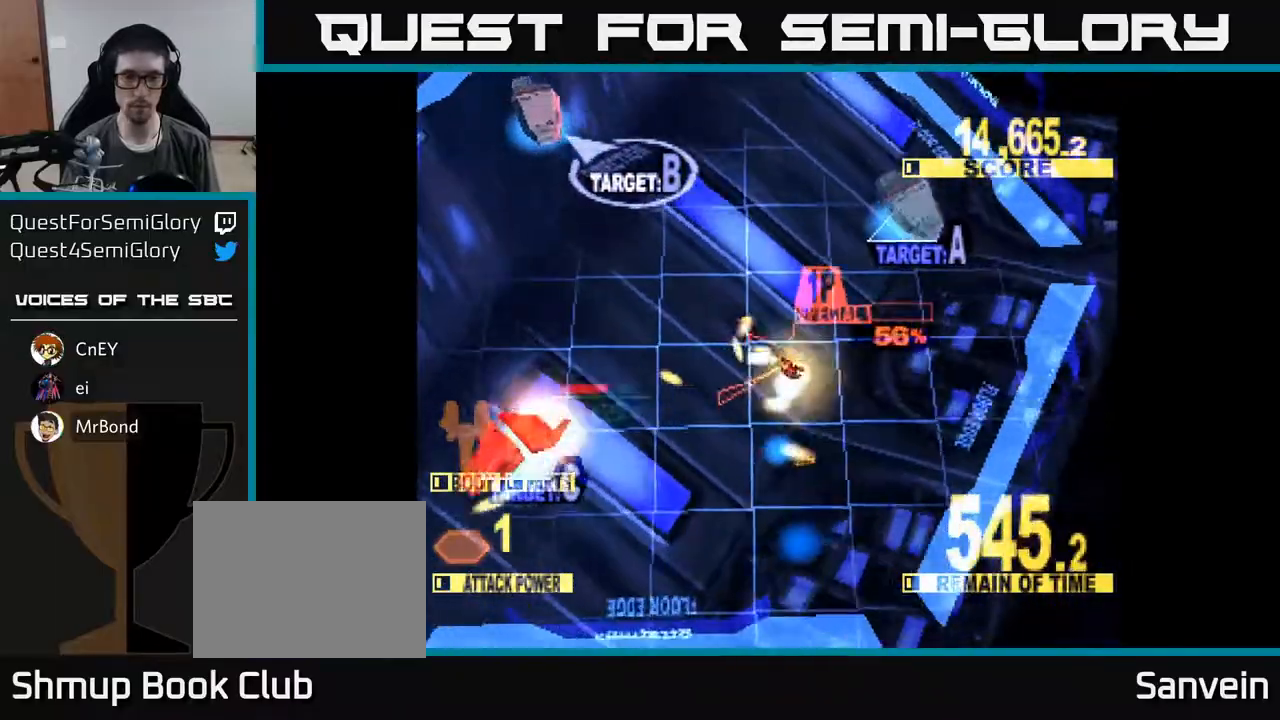
{"buttons": ["X"], "right_stick": "center", "events": [[400, "DPAD_UP", "up"], [467, "DPAD_RIGHT", "up"]]}
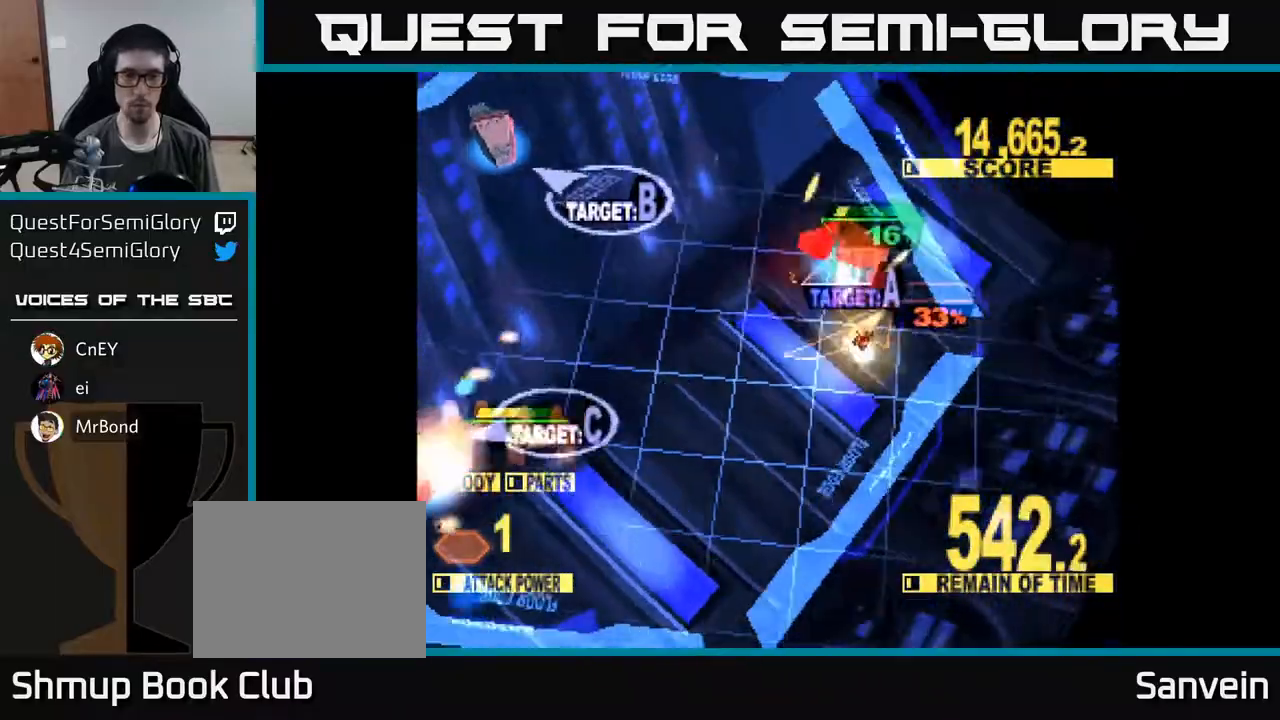
{"buttons": ["X", "DPAD_UP", "DPAD_LEFT"], "right_stick": "center", "events": [[17, "DPAD_LEFT", "down"], [83, "DPAD_UP", "down"], [150, "DPAD_LEFT", "up"], [183, "DPAD_LEFT", "down"]]}
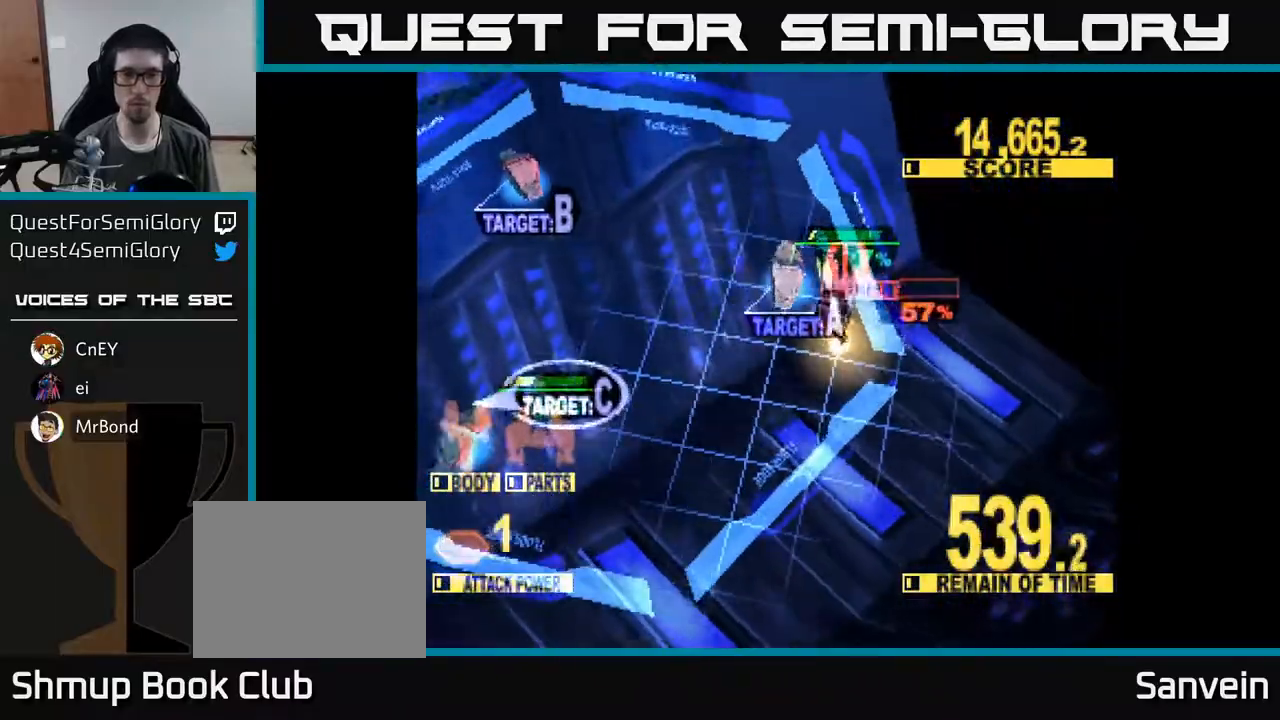
{"buttons": ["X", "DPAD_LEFT"], "right_stick": "center", "events": [[133, "DPAD_UP", "up"], [333, "DPAD_UP", "down"], [500, "DPAD_UP", "up"]]}
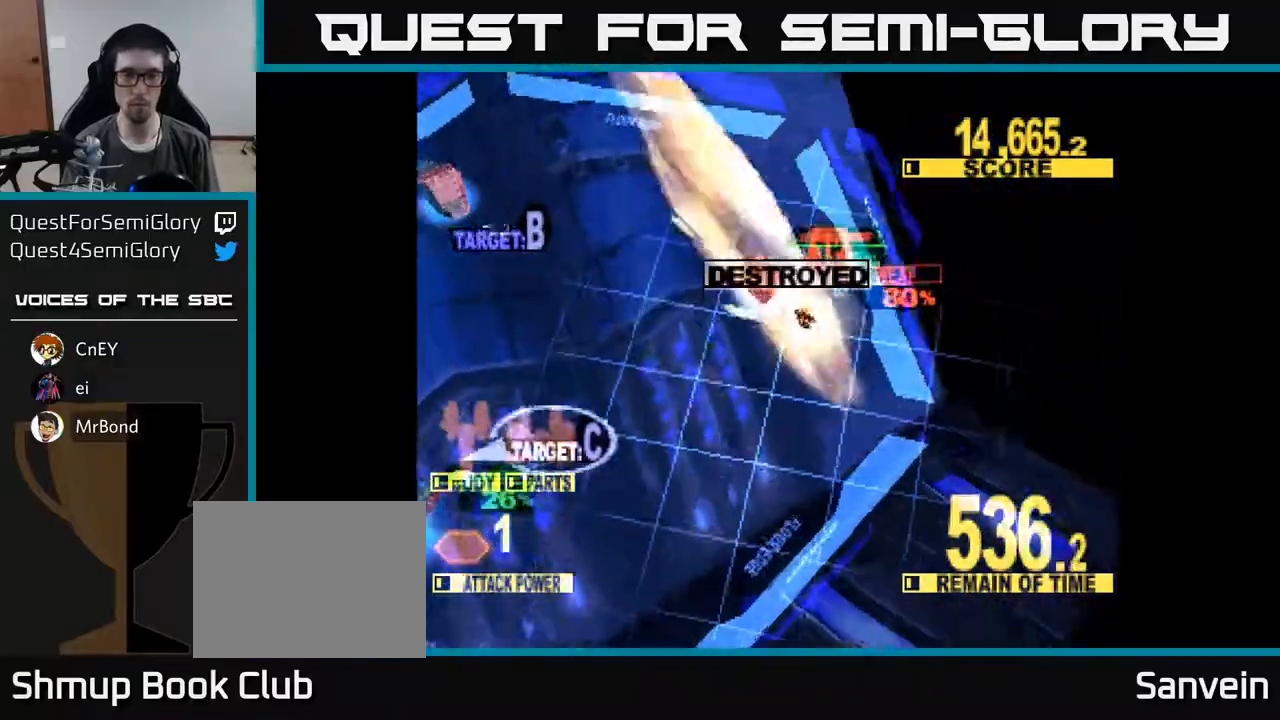
{"buttons": ["X", "DPAD_LEFT"], "right_stick": "center", "events": []}
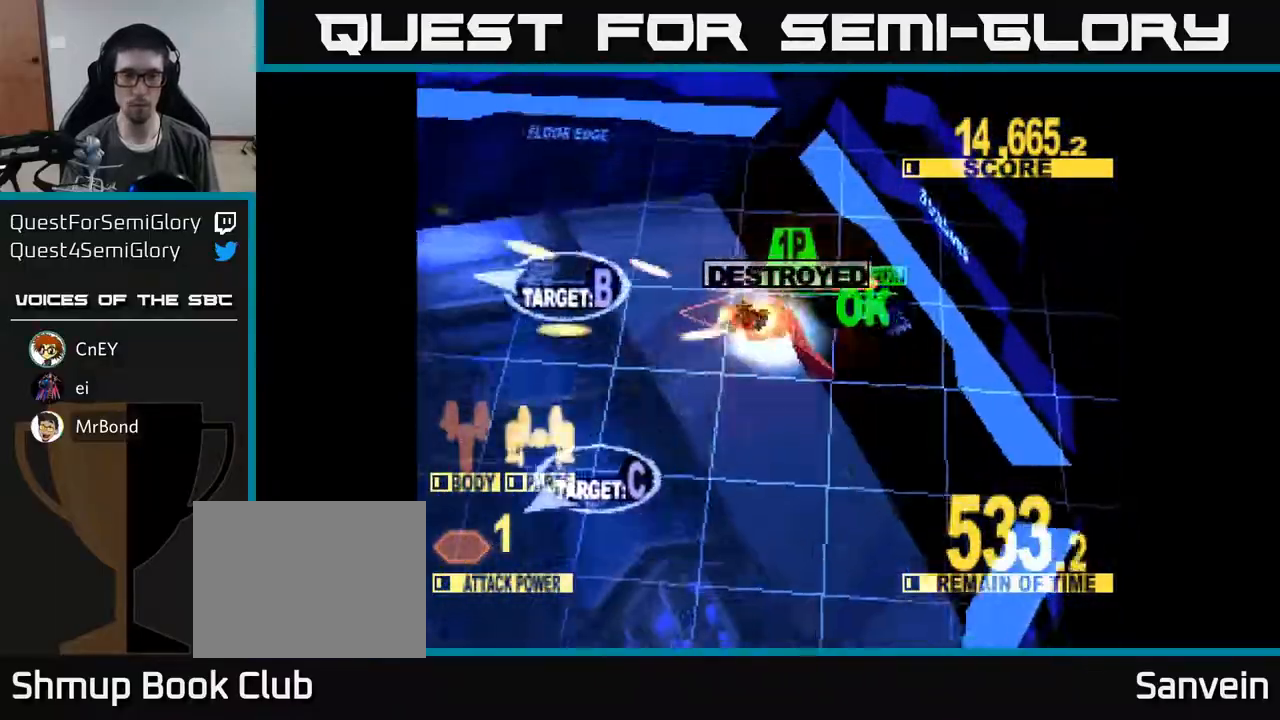
{"buttons": ["X", "DPAD_DOWN"], "right_stick": "center", "events": [[417, "DPAD_DOWN", "down"], [467, "DPAD_LEFT", "up"]]}
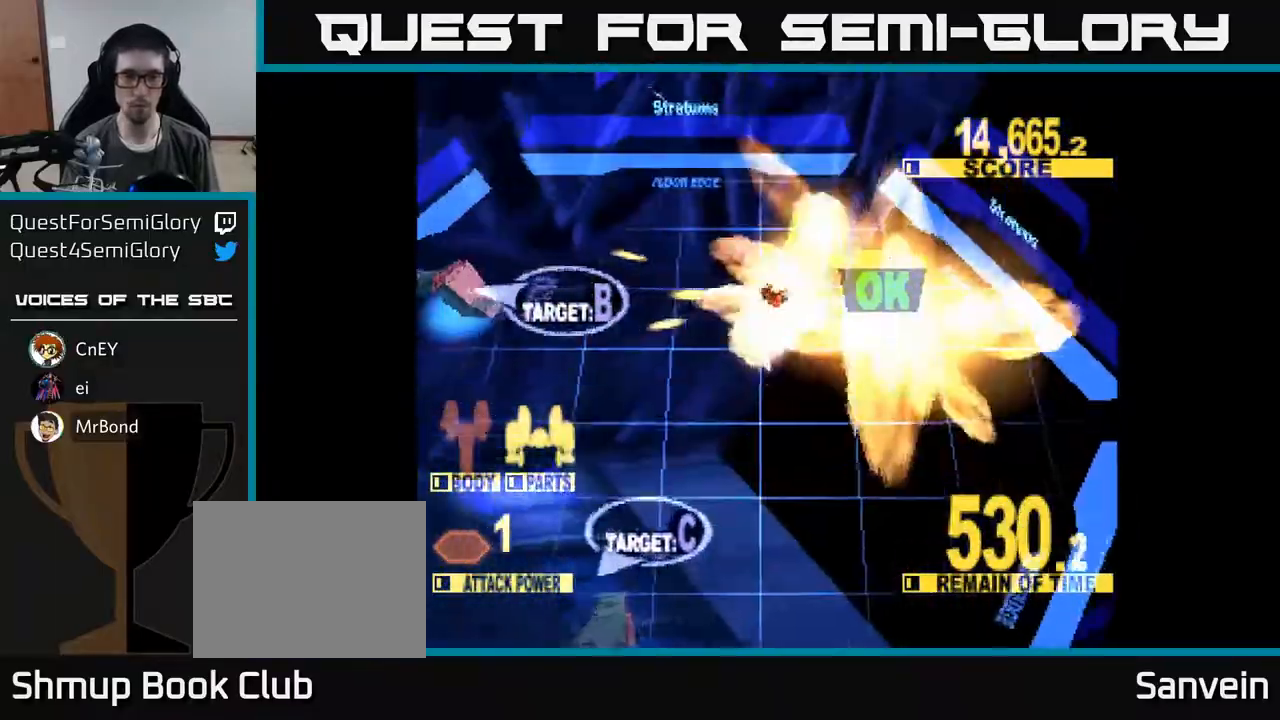
{"buttons": ["X", "DPAD_UP", "DPAD_LEFT"], "right_stick": "center", "events": [[200, "DPAD_LEFT", "down"], [217, "X", "up"], [300, "A", "down"], [333, "DPAD_DOWN", "up"], [367, "X", "down"], [417, "A", "up"], [467, "DPAD_UP", "down"]]}
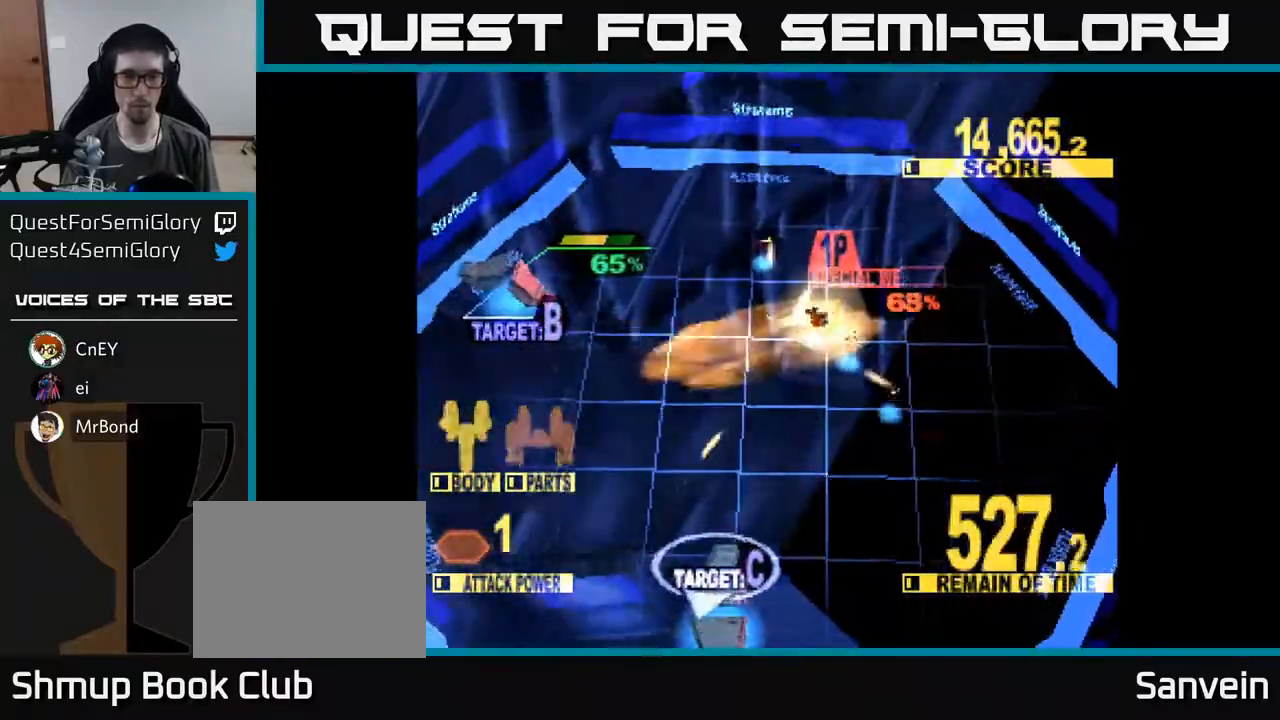
{"buttons": ["X", "DPAD_LEFT"], "right_stick": "center", "events": [[183, "DPAD_UP", "up"]]}
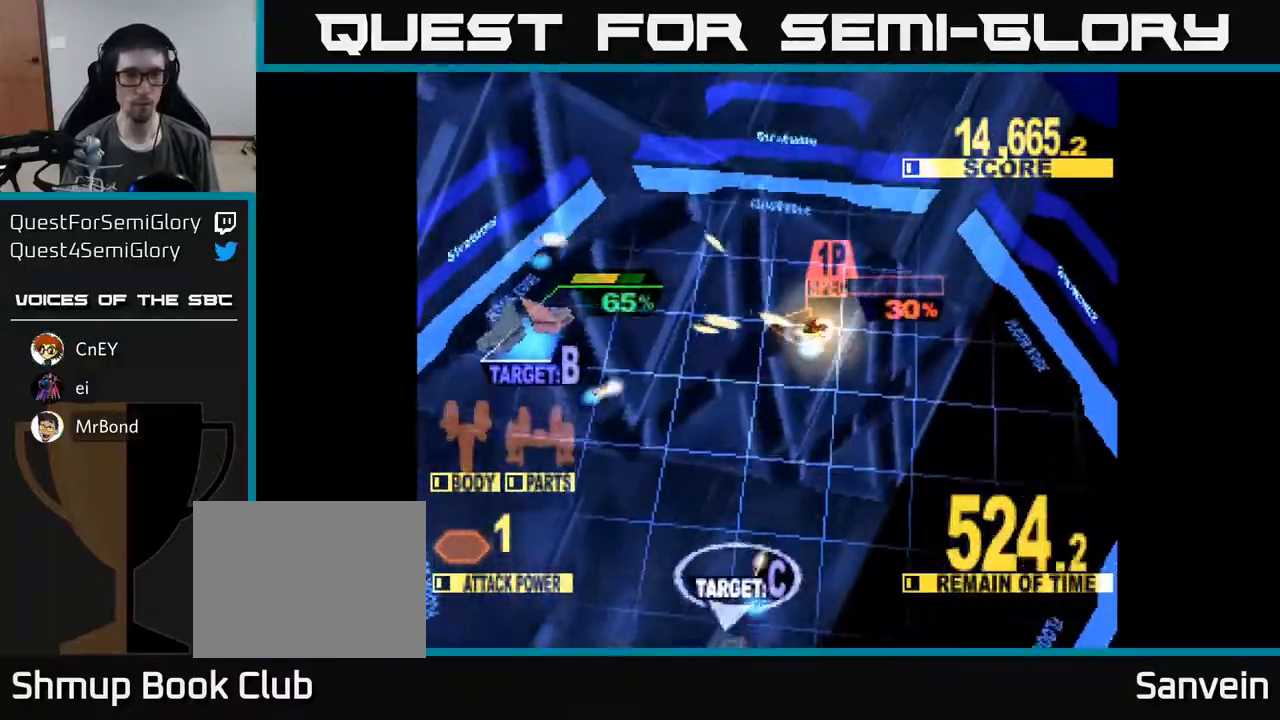
{"buttons": ["X", "DPAD_DOWN", "DPAD_LEFT"], "right_stick": "center", "events": [[117, "DPAD_DOWN", "down"]]}
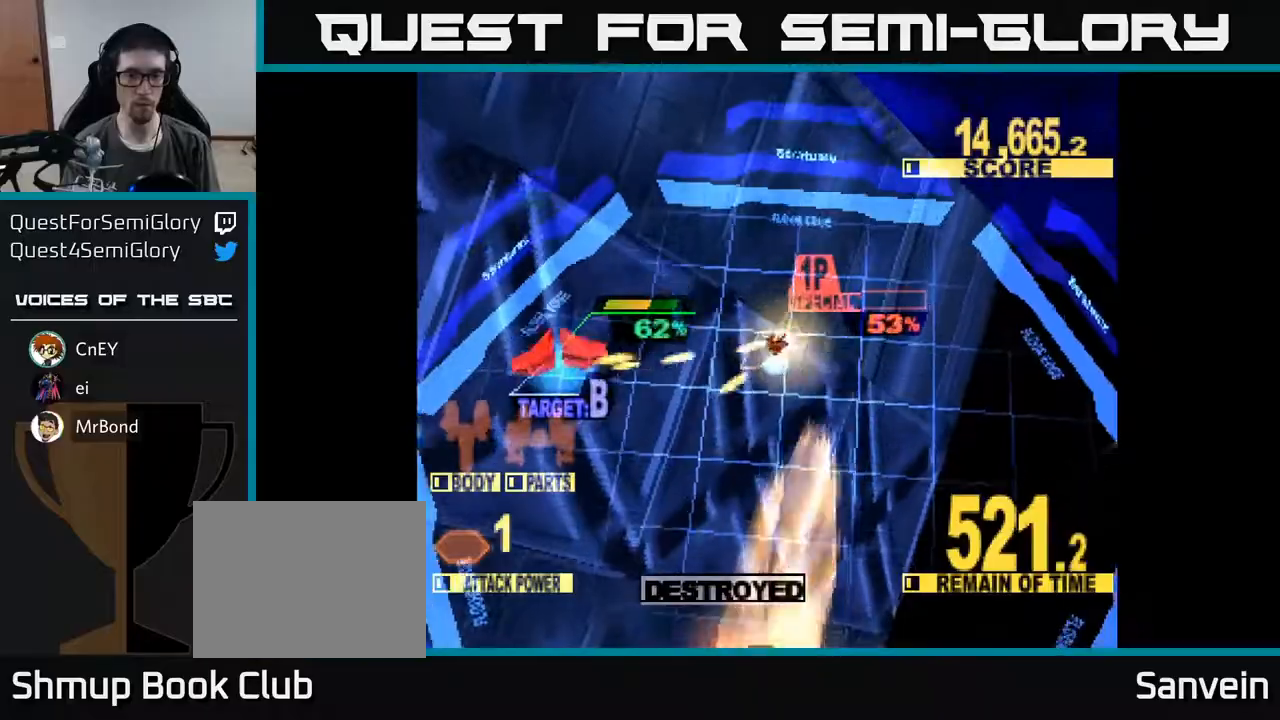
{"buttons": ["X", "DPAD_LEFT"], "right_stick": "center", "events": [[50, "DPAD_DOWN", "up"]]}
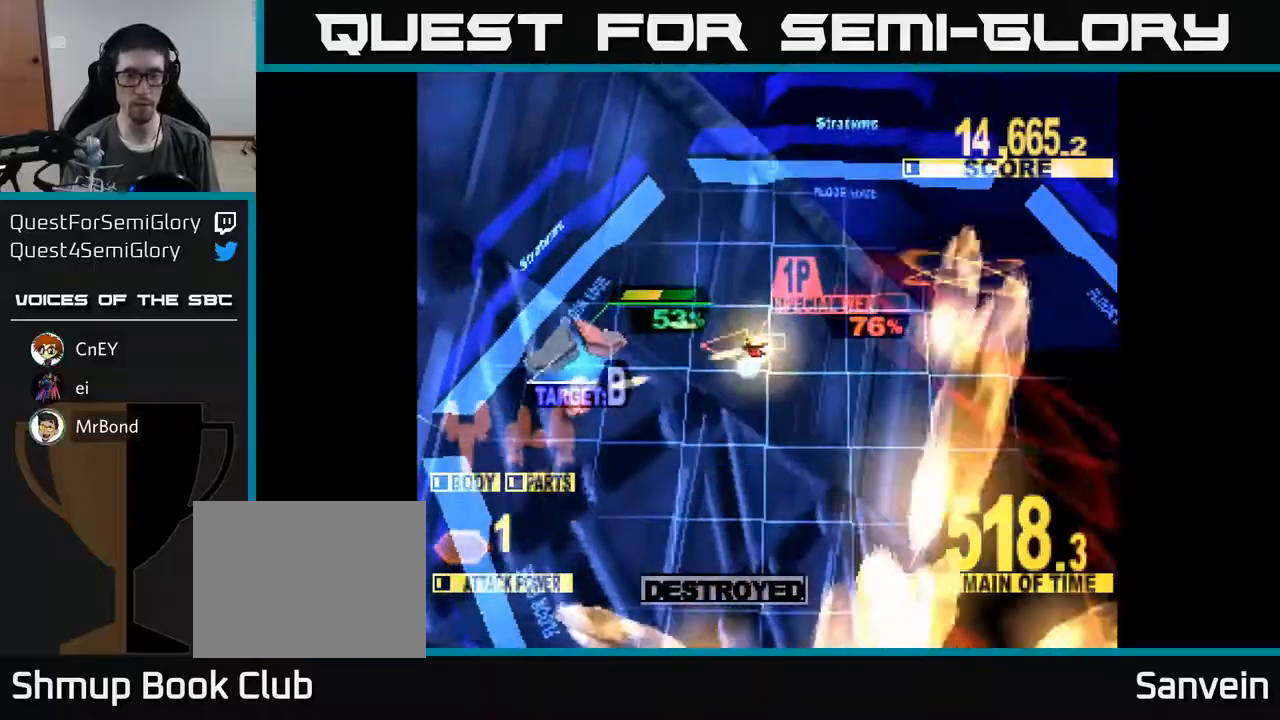
{"buttons": ["X", "DPAD_LEFT"], "right_stick": "center", "events": []}
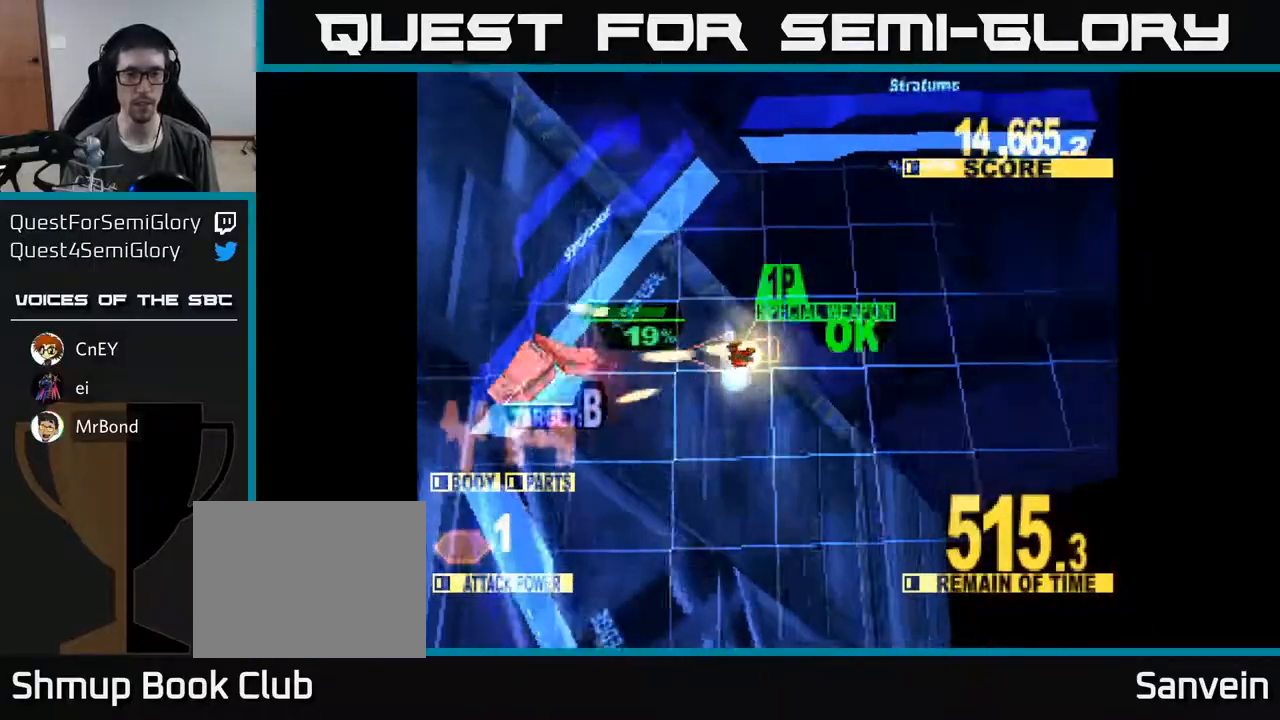
{"buttons": ["DPAD_DOWN"], "right_stick": "center", "events": [[117, "DPAD_DOWN", "down"], [250, "DPAD_DOWN", "up"], [433, "DPAD_DOWN", "down"], [450, "X", "up"], [467, "DPAD_LEFT", "up"]]}
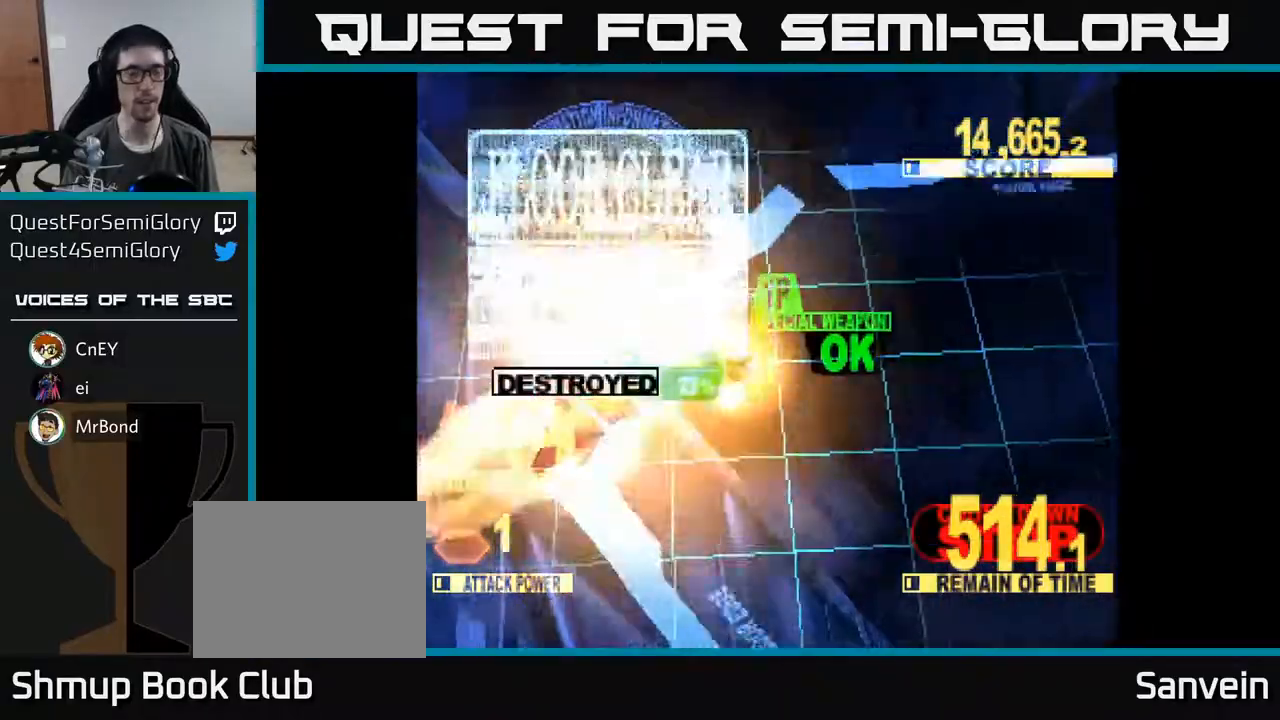
{"buttons": ["A", "X"], "right_stick": "center", "events": [[83, "DPAD_RIGHT", "down"], [117, "X", "down"], [367, "DPAD_RIGHT", "up"], [383, "A", "down"], [400, "DPAD_DOWN", "up"], [400, "X", "up"], [450, "X", "down"]]}
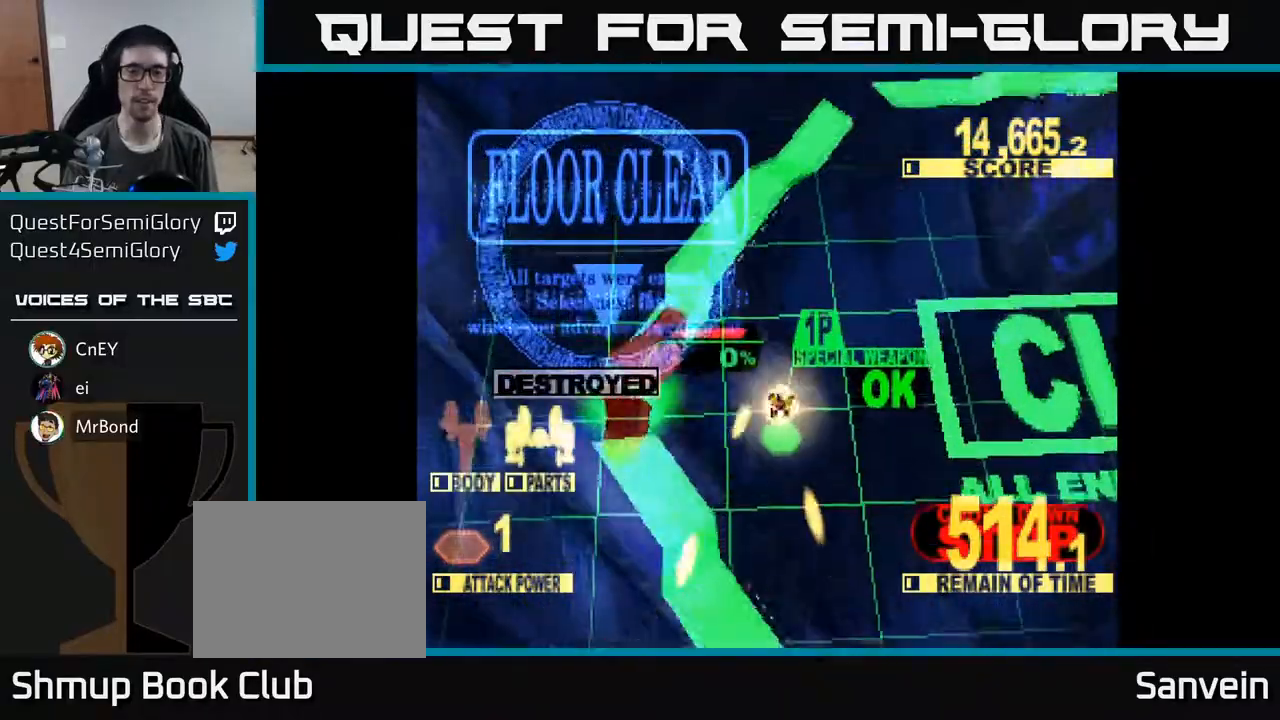
{"buttons": ["A"], "right_stick": "center", "events": [[17, "A", "up"], [150, "X", "up"], [183, "A", "down"], [233, "X", "down"], [250, "A", "up"], [433, "A", "down"], [450, "X", "up"]]}
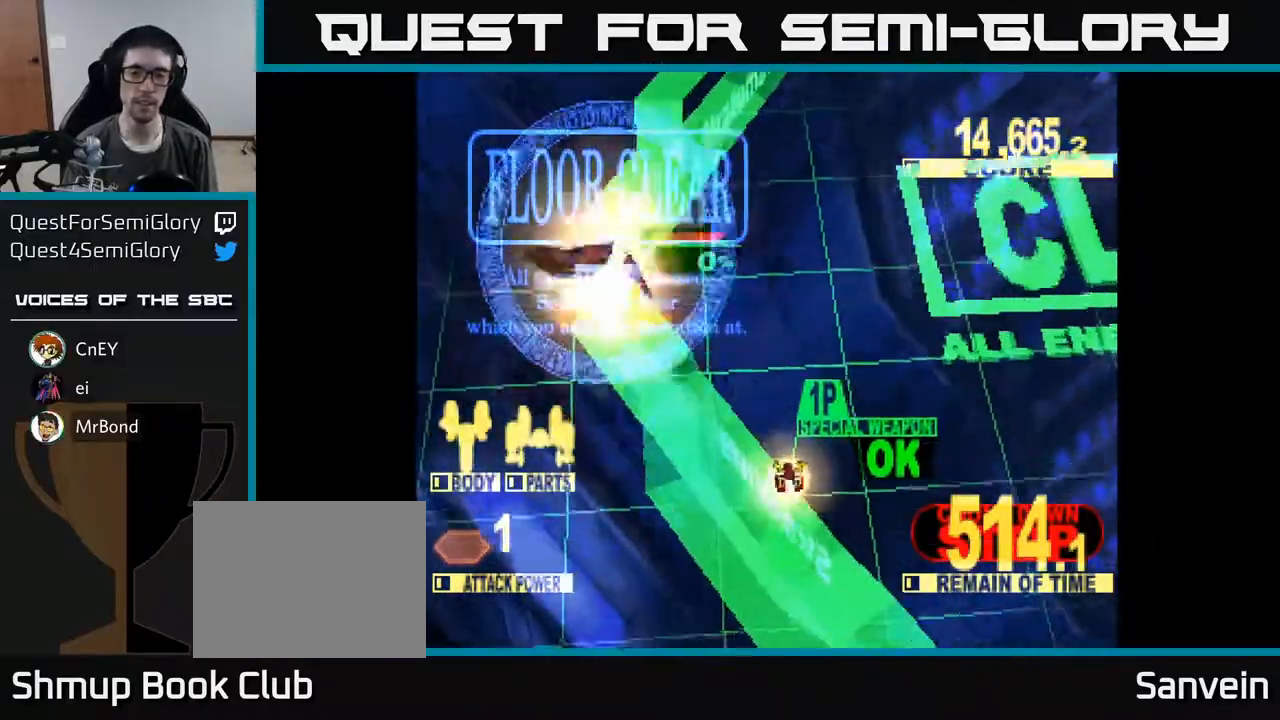
{"buttons": [], "right_stick": "center", "events": [[17, "X", "down"], [50, "A", "up"], [217, "A", "down"], [217, "X", "up"], [317, "A", "up"], [317, "X", "down"], [450, "X", "up"]]}
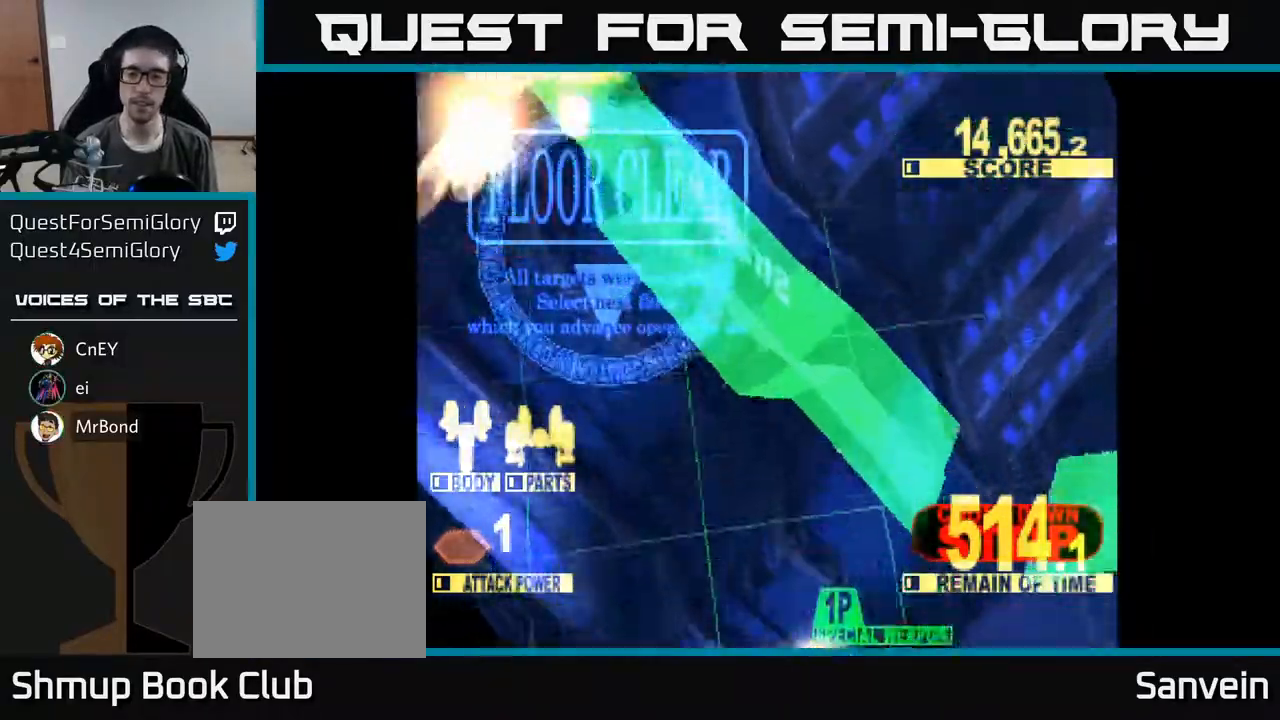
{"buttons": [], "right_stick": "center", "events": [[50, "X", "down"], [217, "A", "down"], [267, "X", "up"], [400, "A", "up"], [433, "X", "down"], [500, "X", "up"]]}
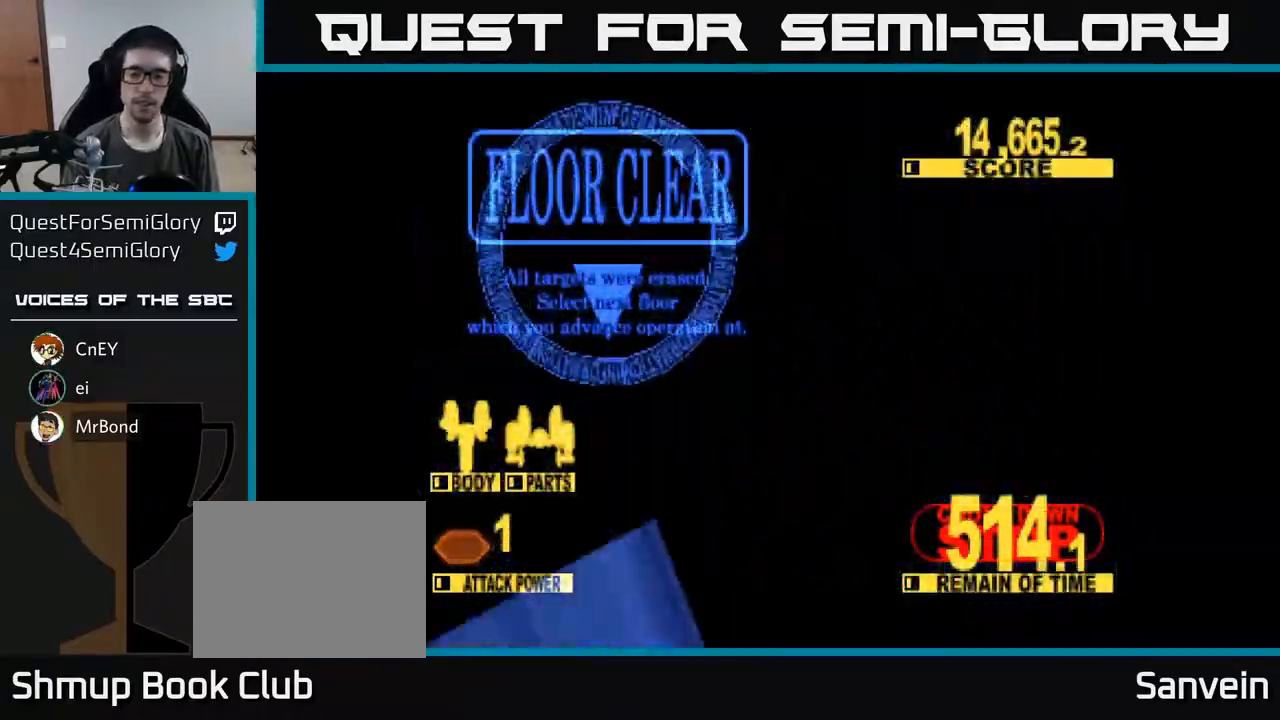
{"buttons": [], "right_stick": "center", "events": []}
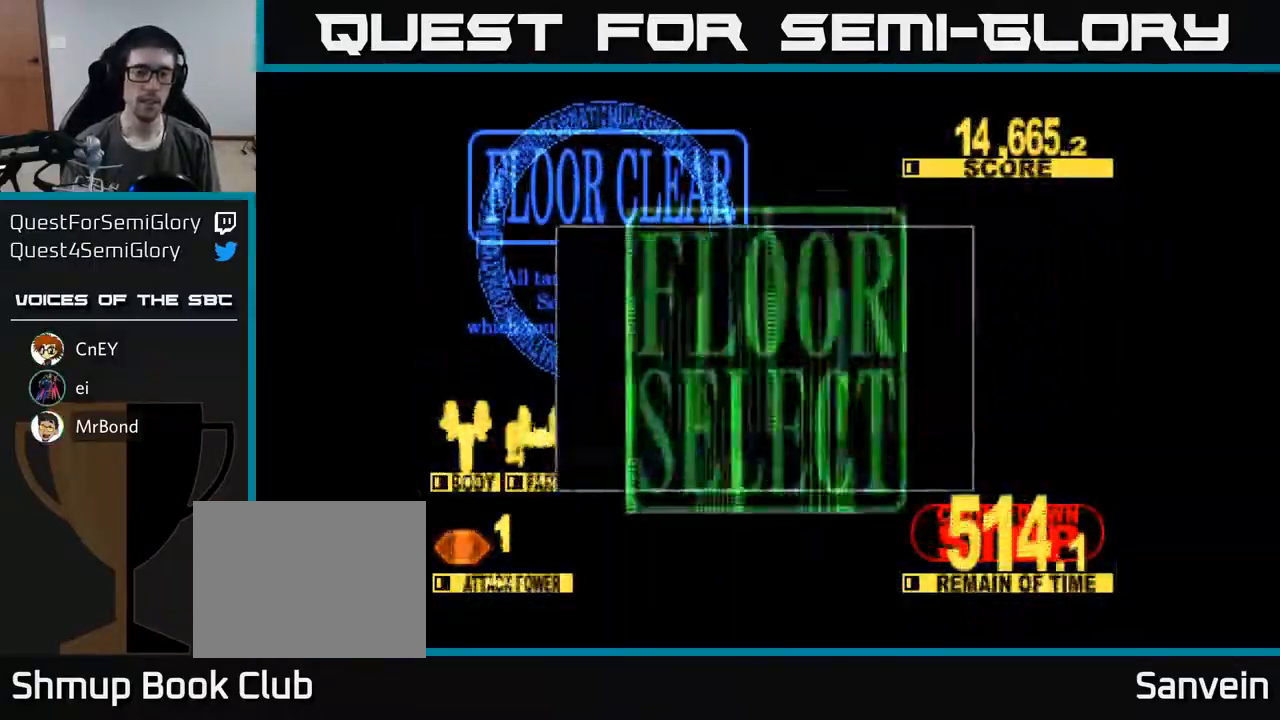
{"buttons": [], "right_stick": "center", "events": []}
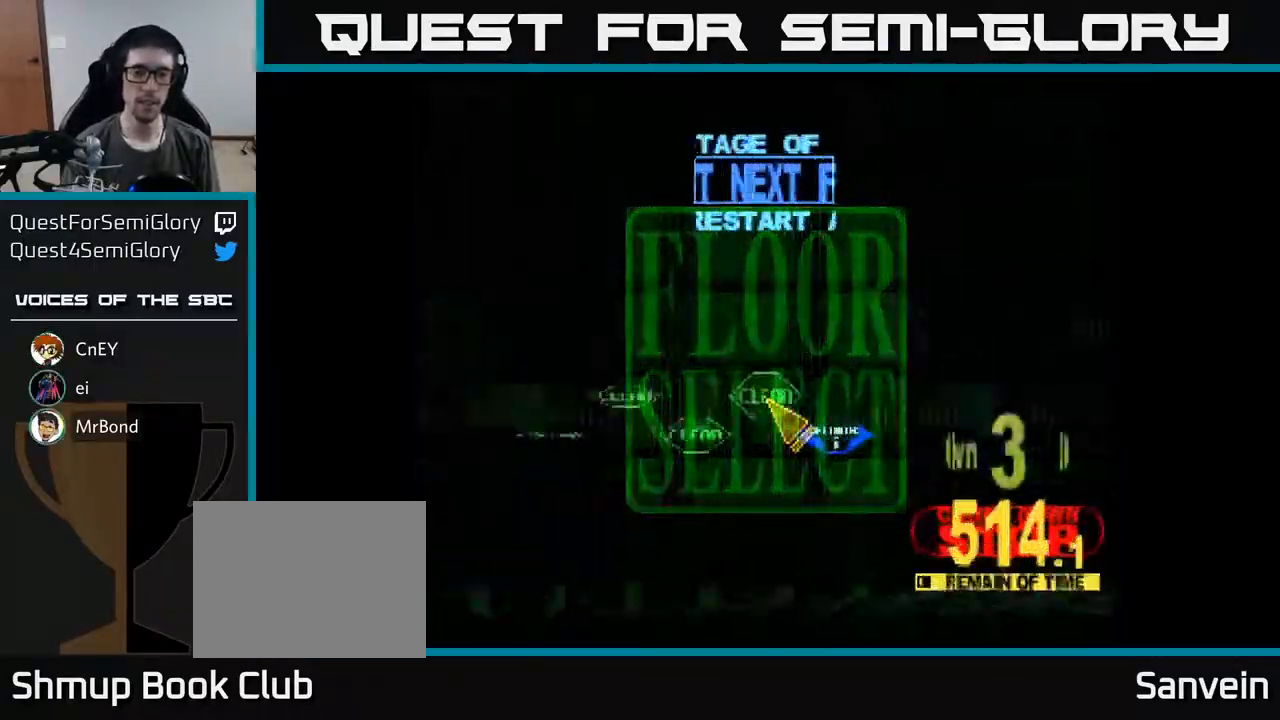
{"buttons": [], "right_stick": "center", "events": []}
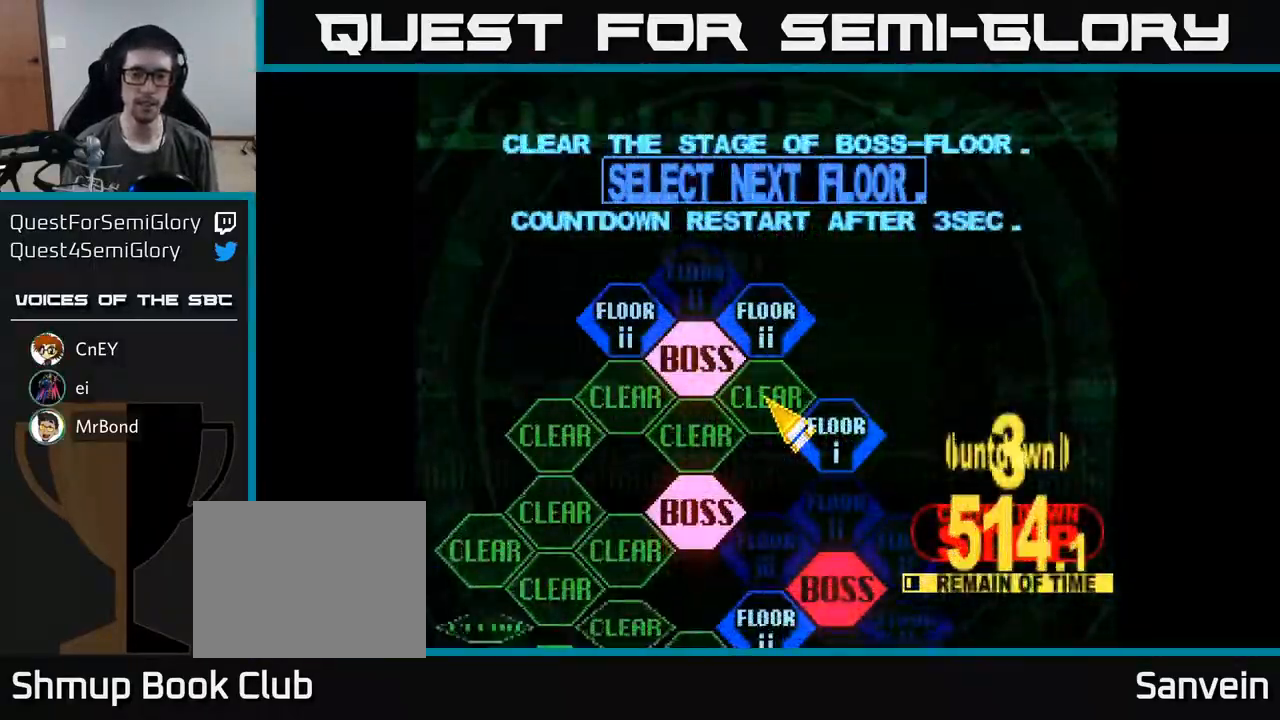
{"buttons": [], "right_stick": "center", "events": [[150, "DPAD_UP", "down"], [350, "A", "down"], [350, "DPAD_UP", "up"], [450, "A", "up"]]}
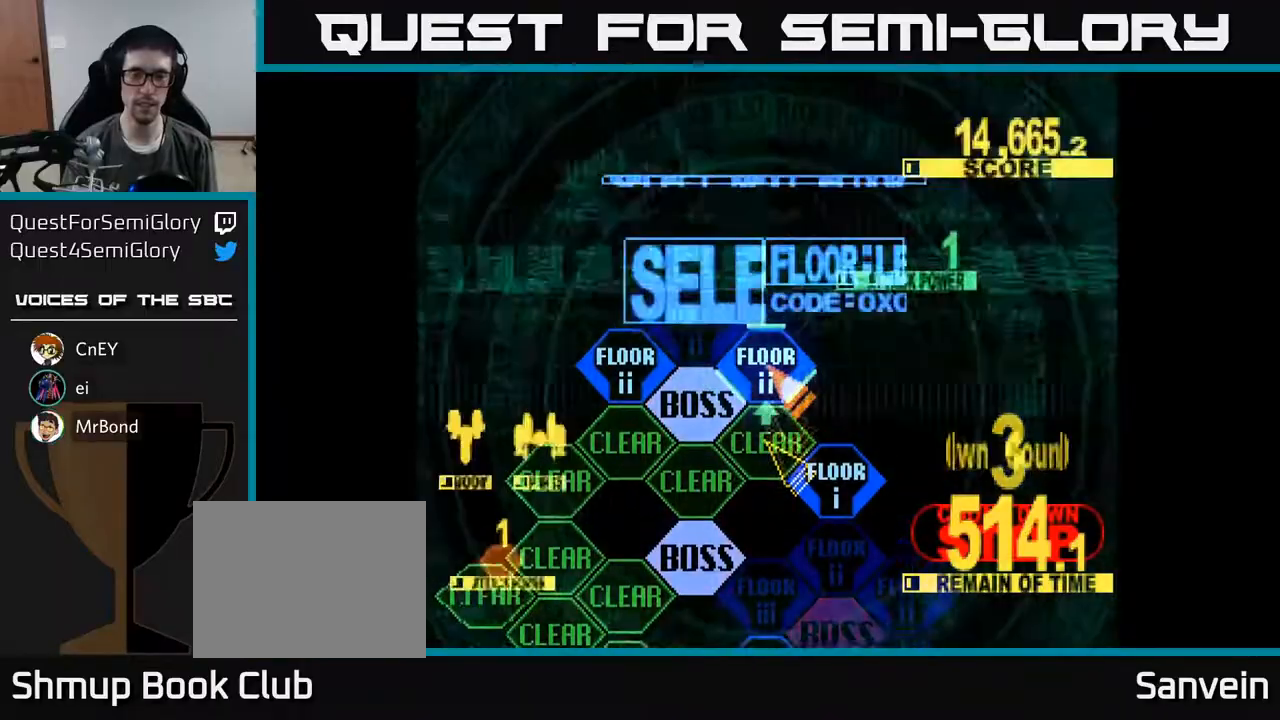
{"buttons": ["DPAD_UP"], "right_stick": "center", "events": [[133, "DPAD_UP", "down"]]}
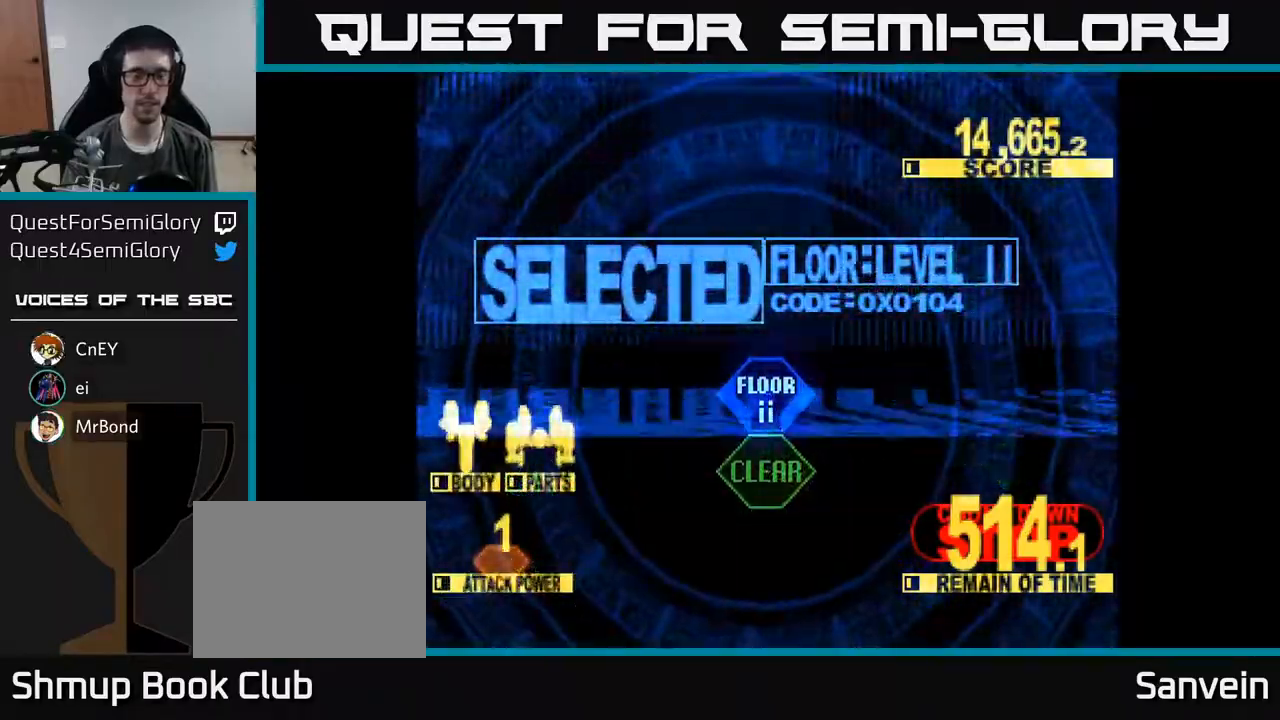
{"buttons": ["X", "DPAD_UP"], "right_stick": "center", "events": [[283, "X", "down"]]}